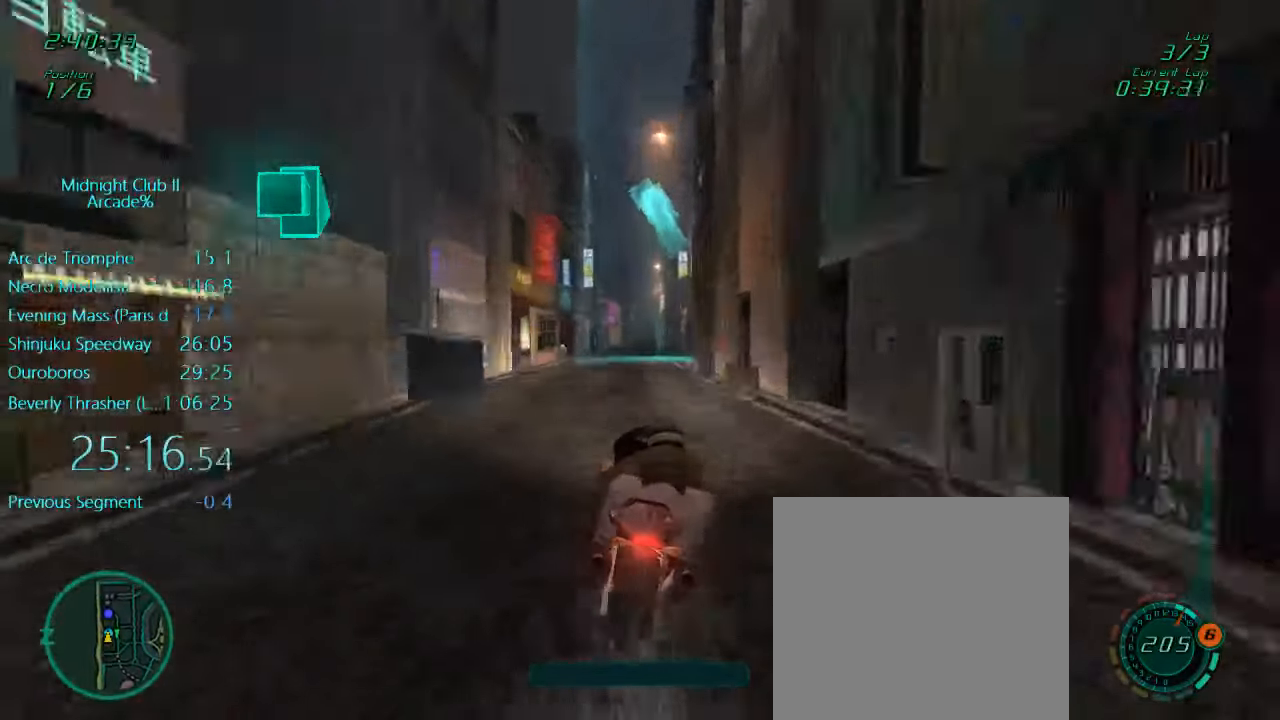
Gameplay with a controller (Xbox layout); each line is a JSON object with the inputs held at the frame after it. "events" lists button and stick changes between this image and that frame as [ms after this image, input, new state], when the widget could be followed in between. Not read: L3 R3 right_stick.
{"buttons": ["L1", "R2"], "left_stick": "up", "events": []}
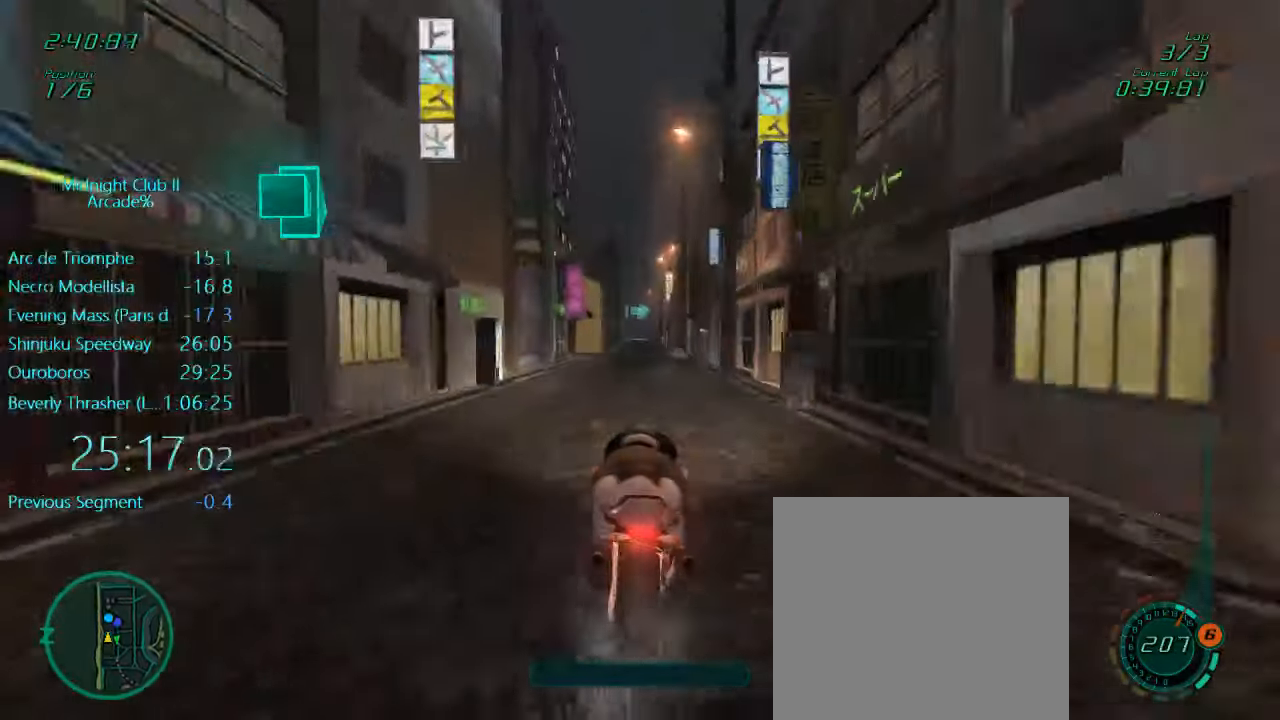
{"buttons": ["L1", "R2"], "left_stick": "up", "events": []}
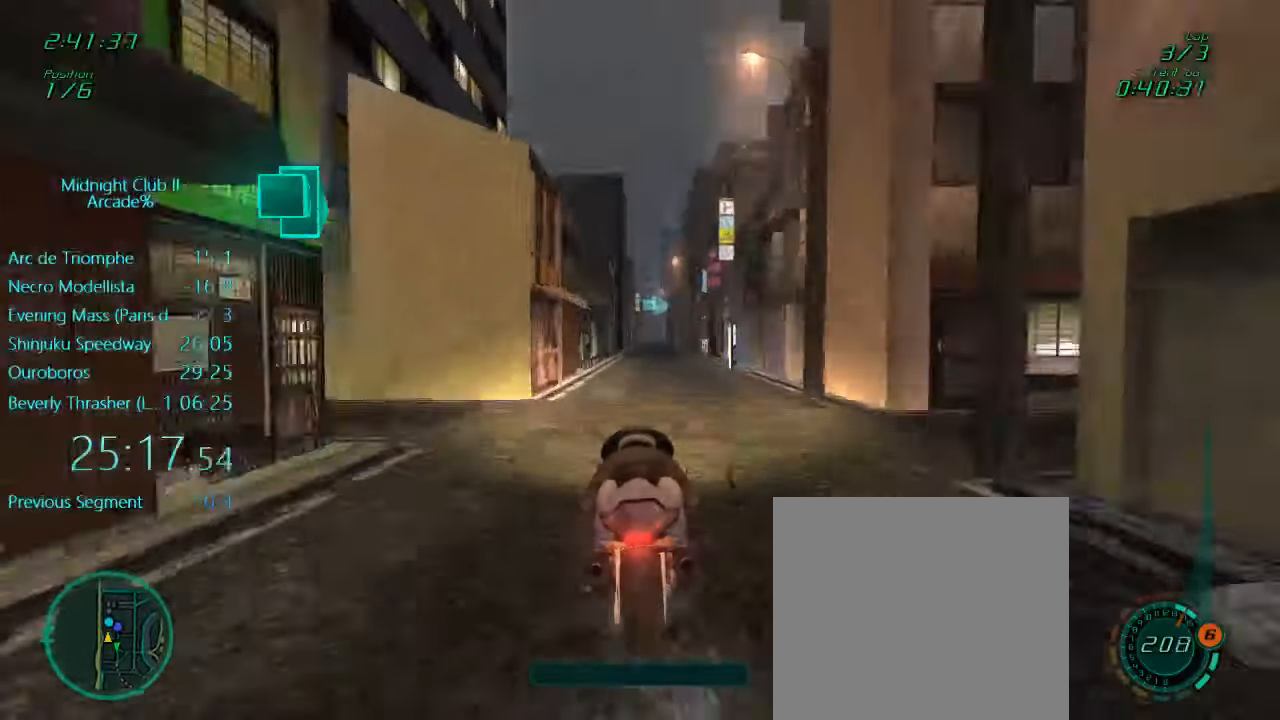
{"buttons": ["L1", "R2"], "left_stick": "center", "events": [[50, "left_stick", "center"]]}
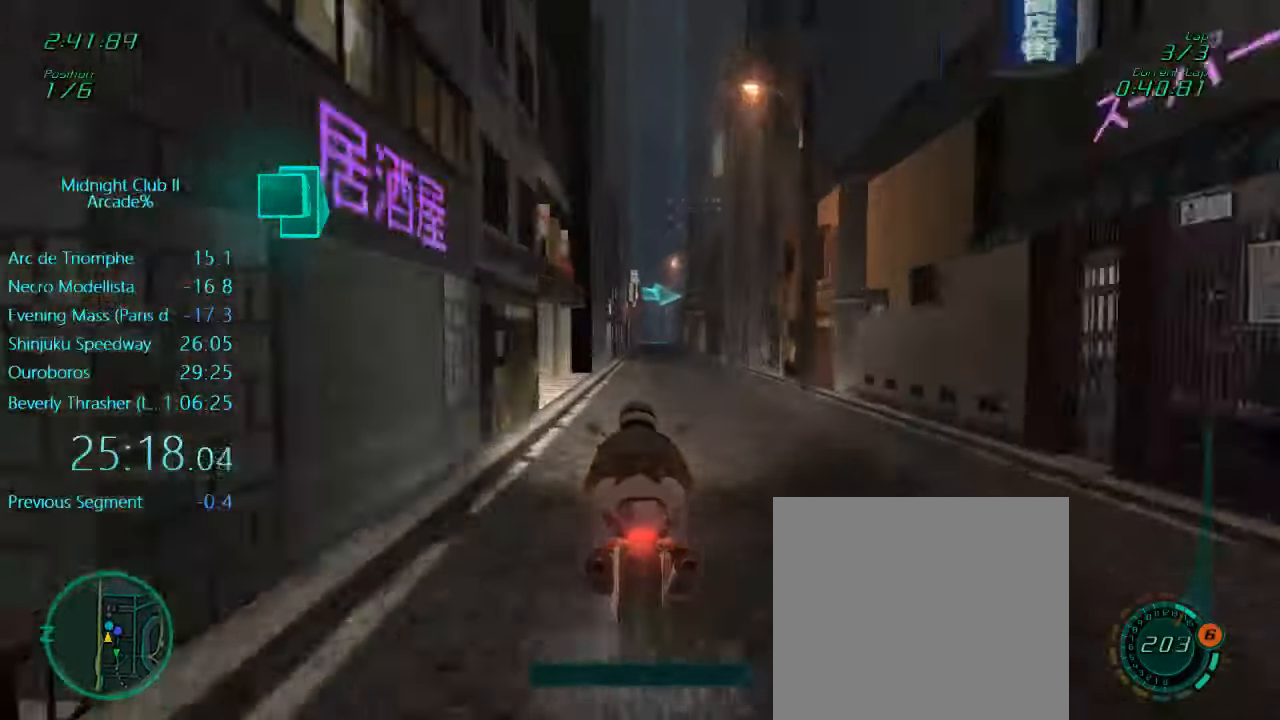
{"buttons": ["X", "L1", "L2"], "left_stick": "center", "events": [[33, "R2", "up"], [433, "X", "down"], [500, "L2", "down"]]}
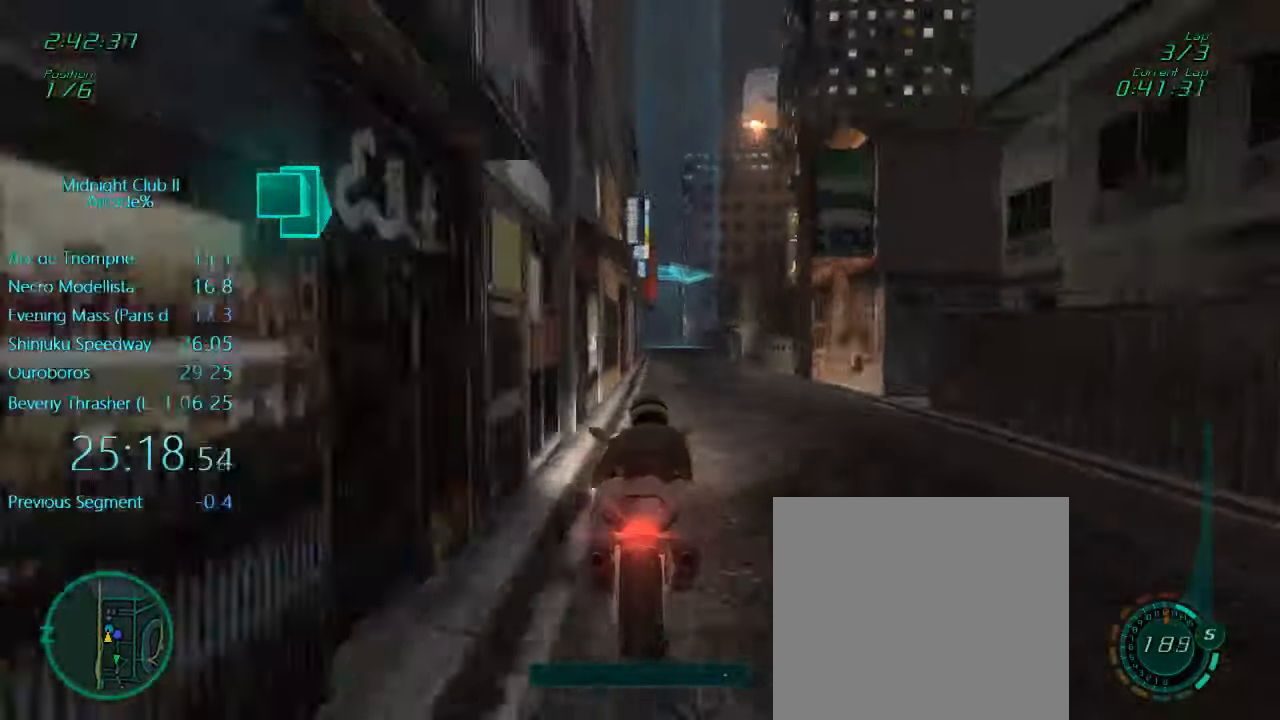
{"buttons": ["X", "L1", "L2"], "left_stick": "right", "events": [[100, "X", "up"], [300, "X", "down"], [383, "left_stick", "right"]]}
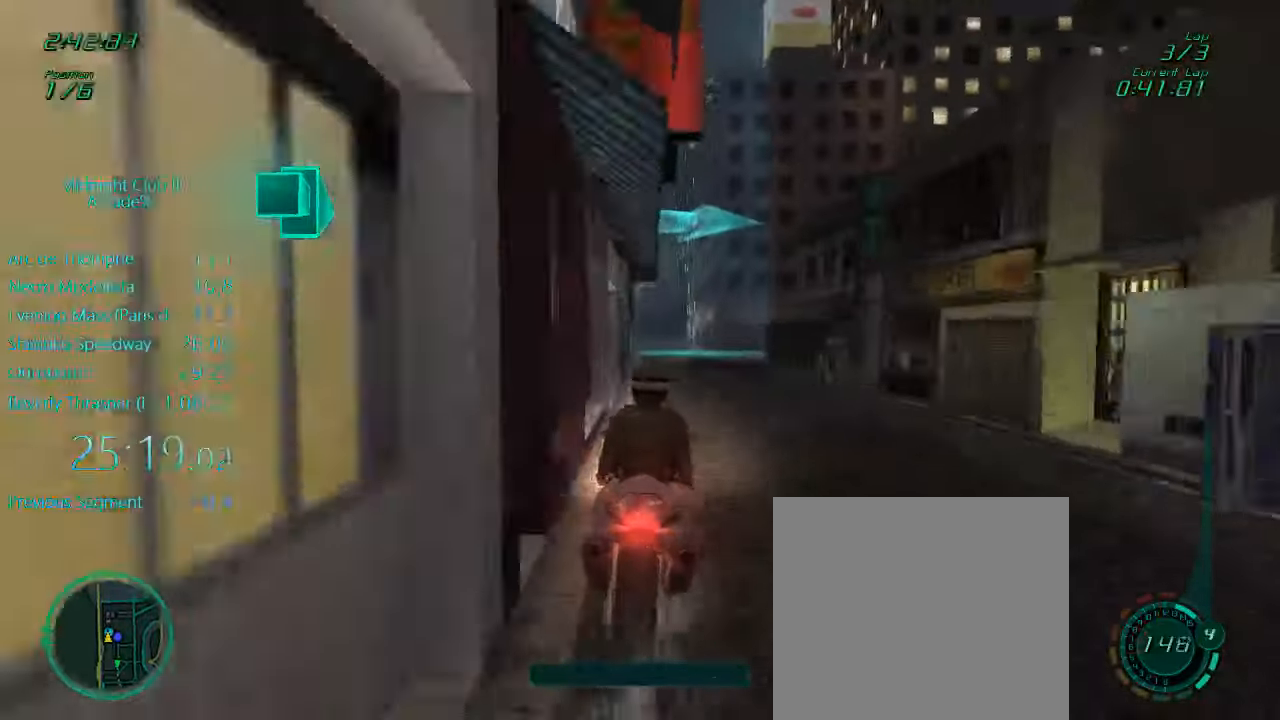
{"buttons": ["L1"], "left_stick": "right", "events": [[133, "X", "up"], [300, "L2", "up"], [300, "X", "down"], [466, "X", "up"]]}
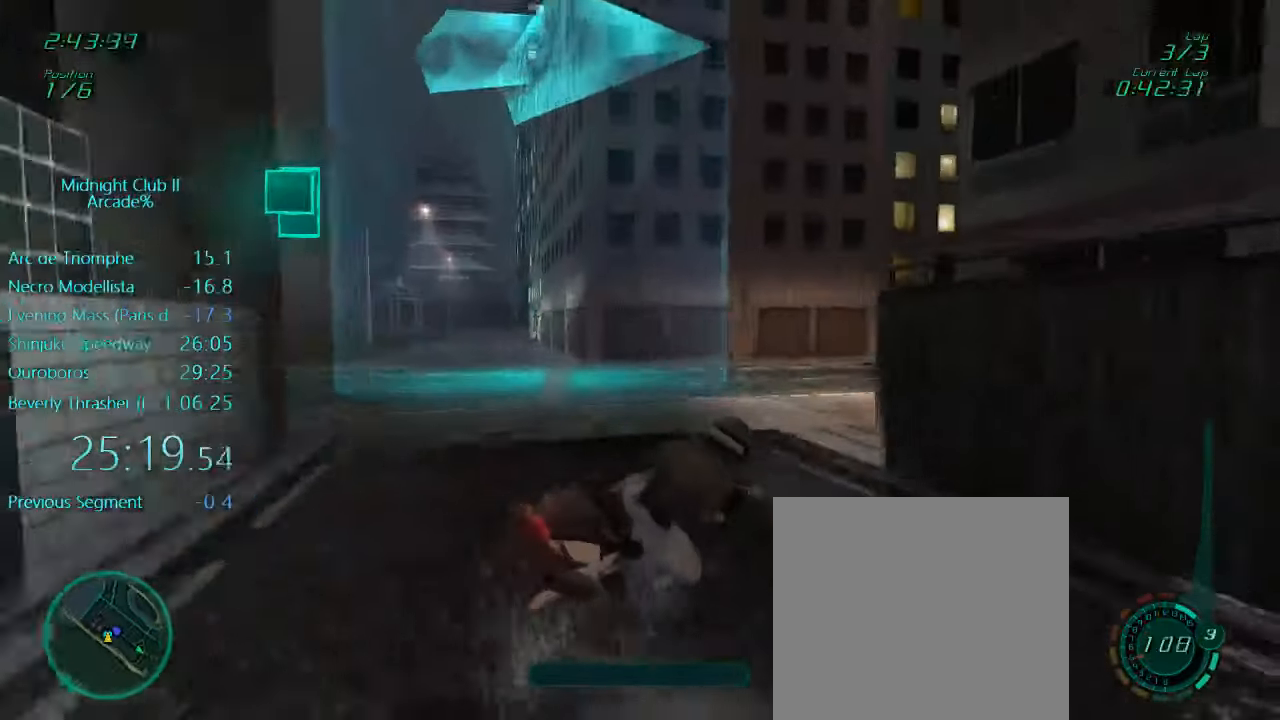
{"buttons": ["L1", "R2"], "left_stick": "right", "events": [[166, "R2", "down"]]}
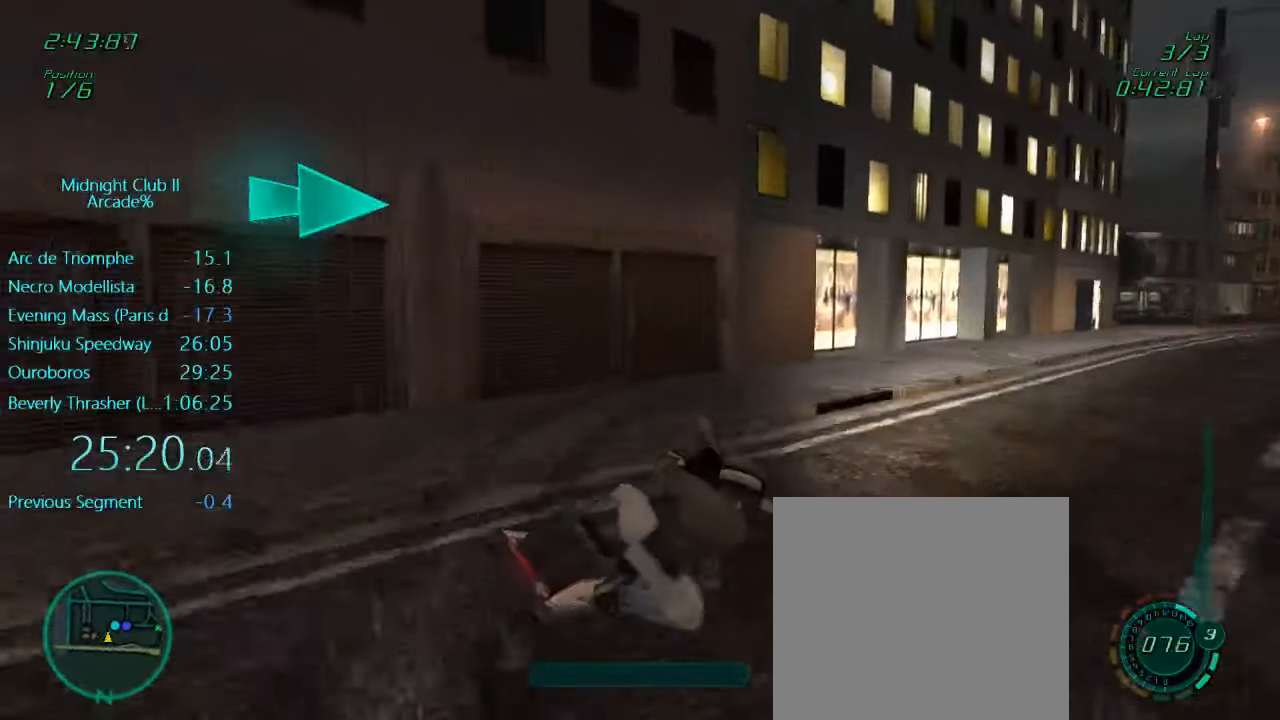
{"buttons": ["L1", "R2"], "left_stick": "right", "events": []}
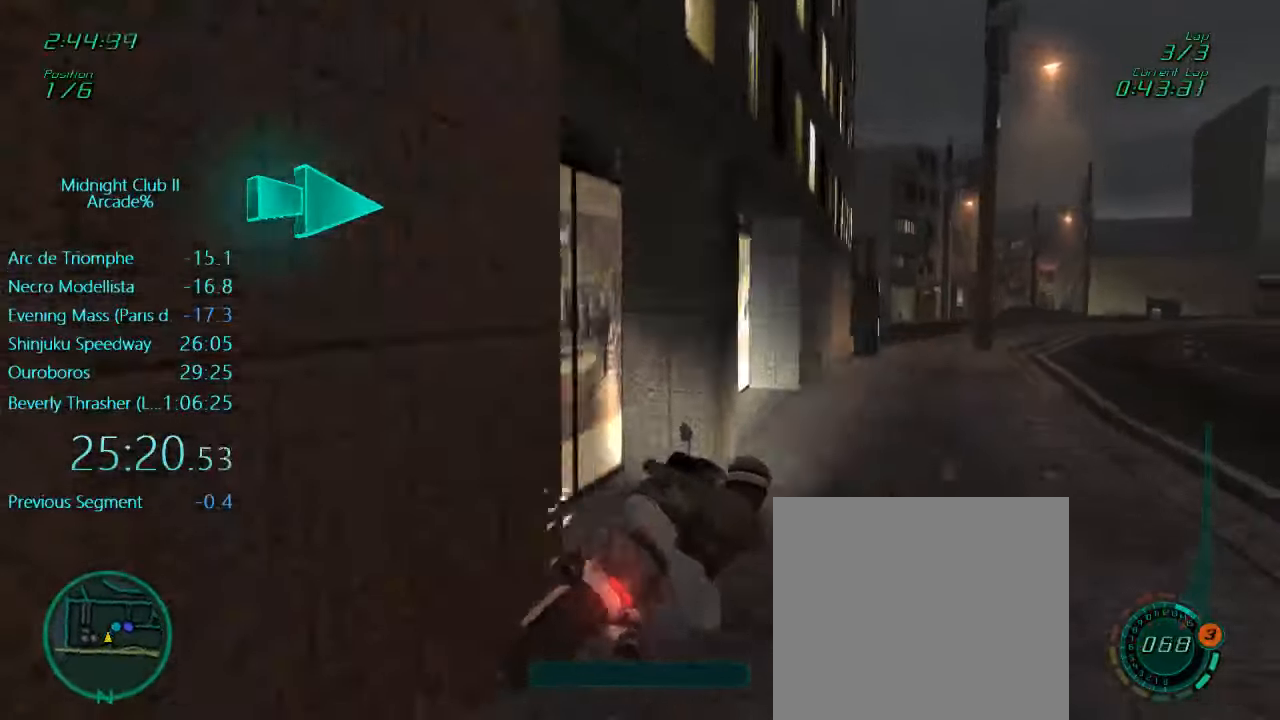
{"buttons": ["A", "L1", "R2"], "left_stick": "right", "events": [[433, "A", "down"]]}
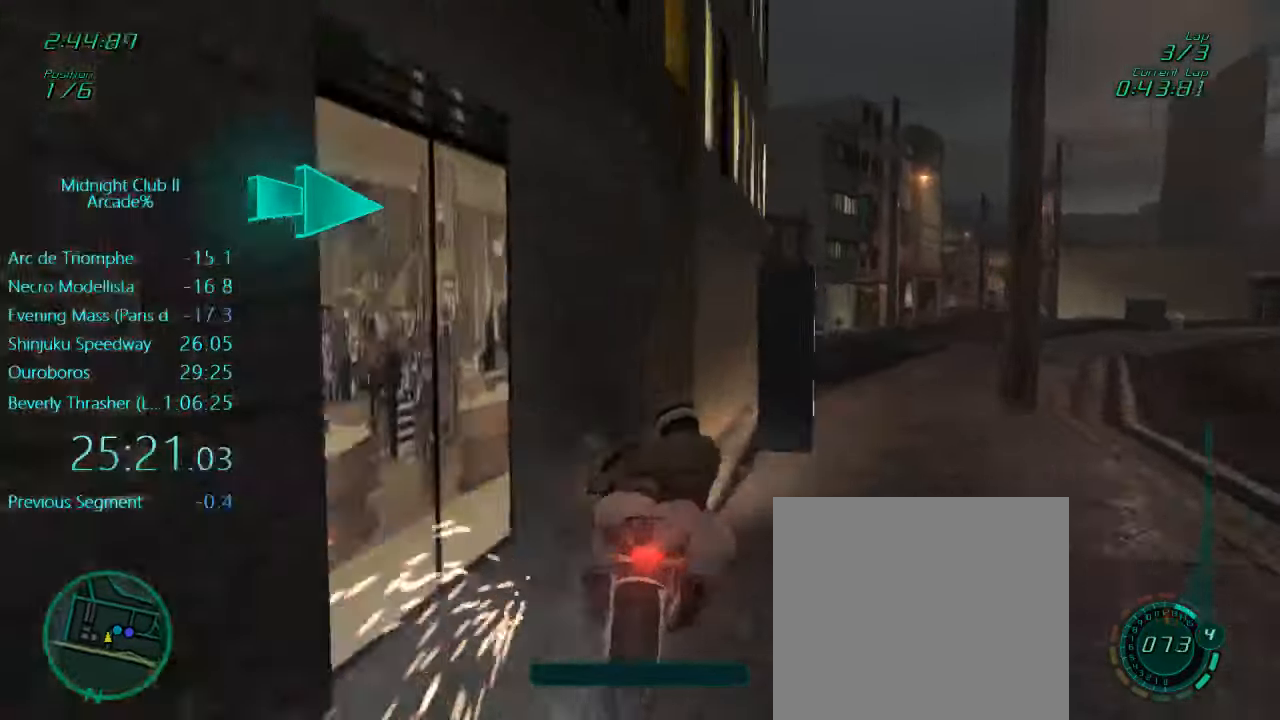
{"buttons": ["L1"], "left_stick": "right", "events": [[66, "A", "up"], [200, "R2", "up"]]}
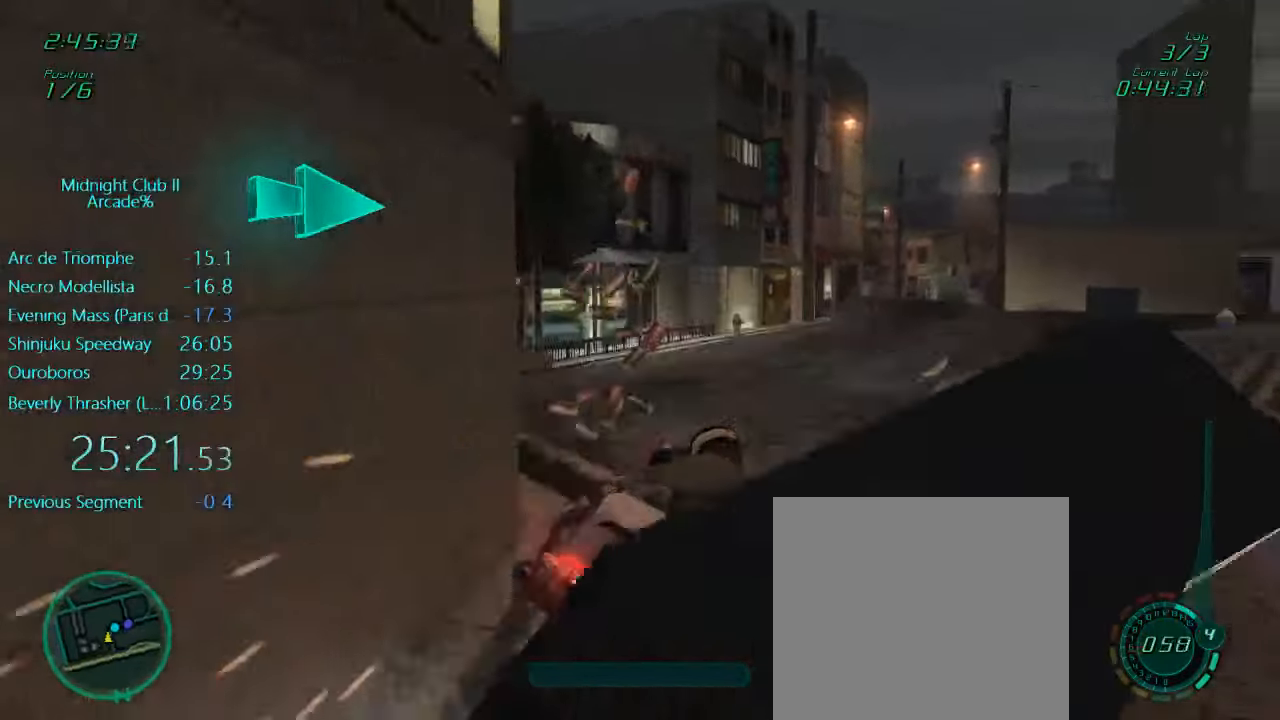
{"buttons": ["L1", "R2"], "left_stick": "right", "events": [[133, "R2", "down"], [233, "X", "down"], [316, "X", "up"]]}
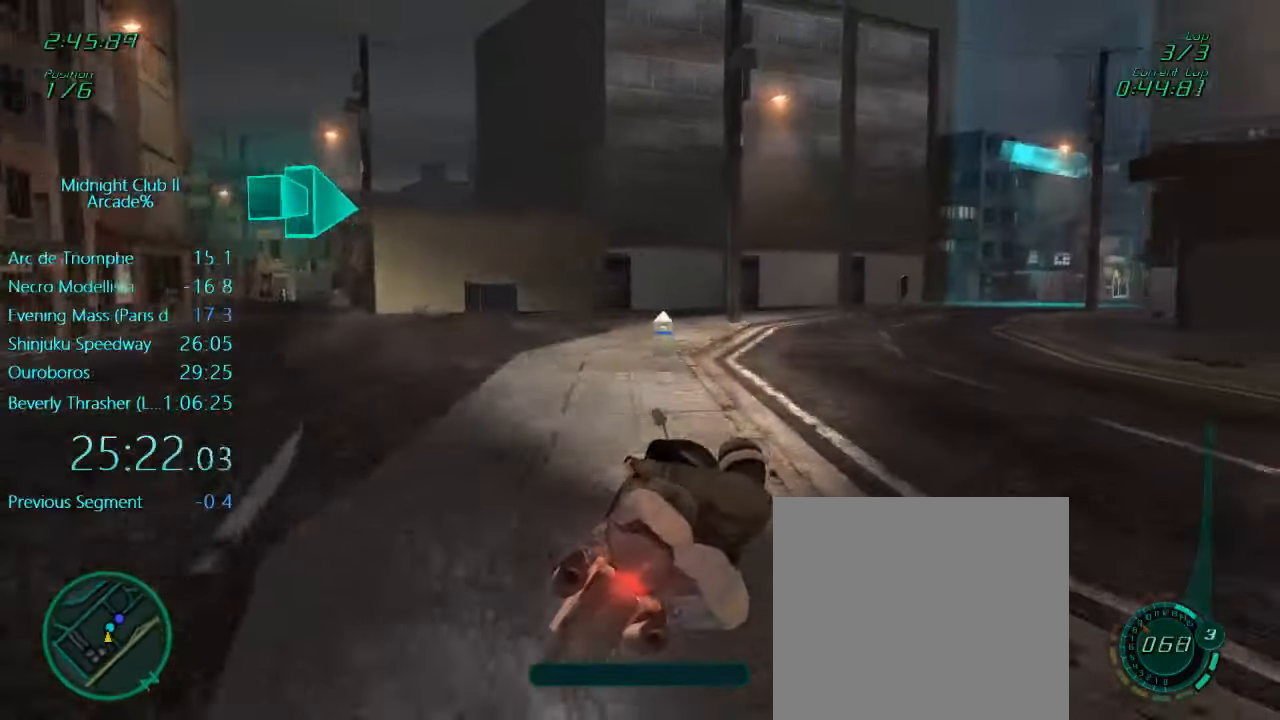
{"buttons": ["L1", "R2"], "left_stick": "right", "events": [[400, "A", "down"], [500, "A", "up"]]}
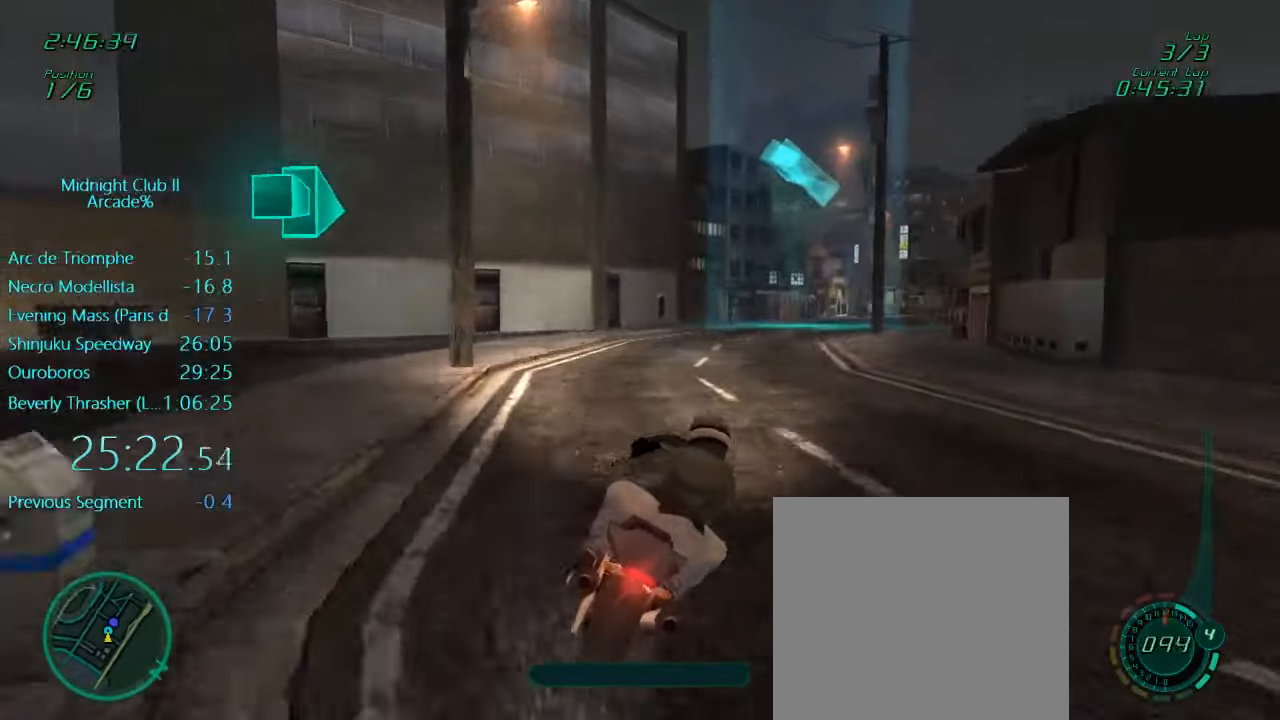
{"buttons": ["L1", "R2"], "left_stick": "right", "events": []}
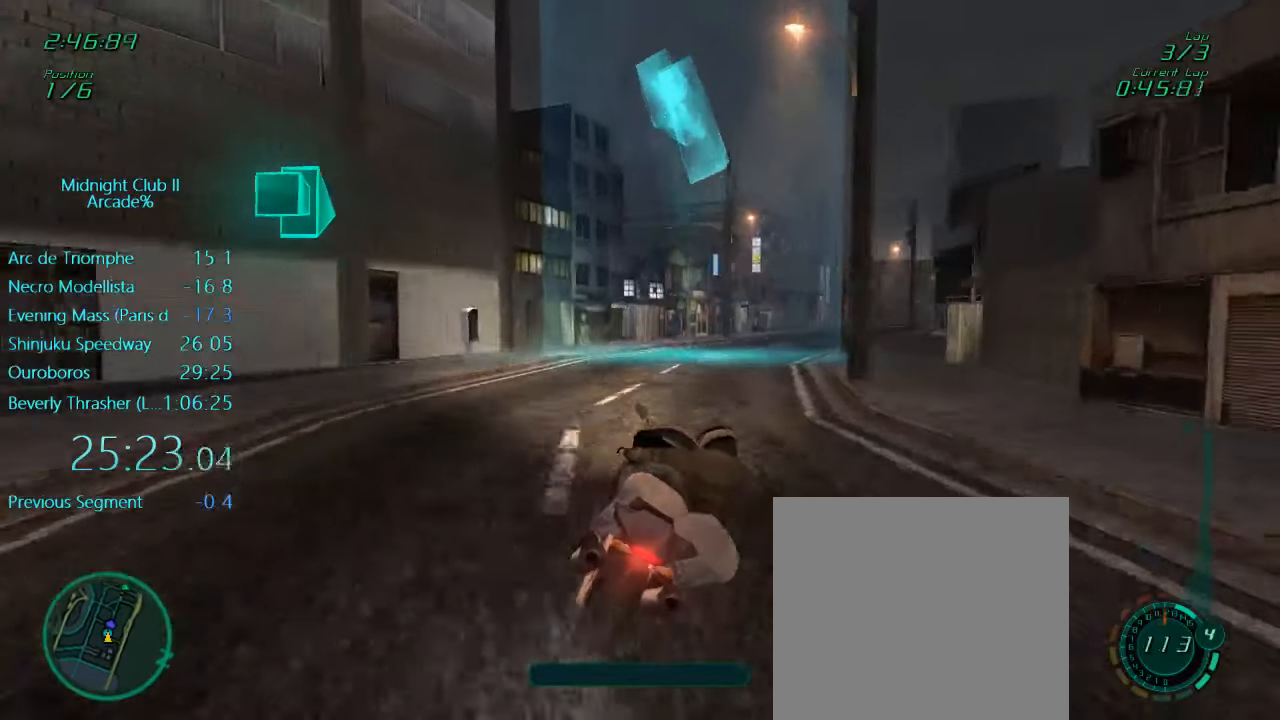
{"buttons": ["L1", "R2"], "left_stick": "down", "events": [[267, "A", "down"], [350, "left_stick", "center"], [433, "A", "up"], [433, "left_stick", "down"]]}
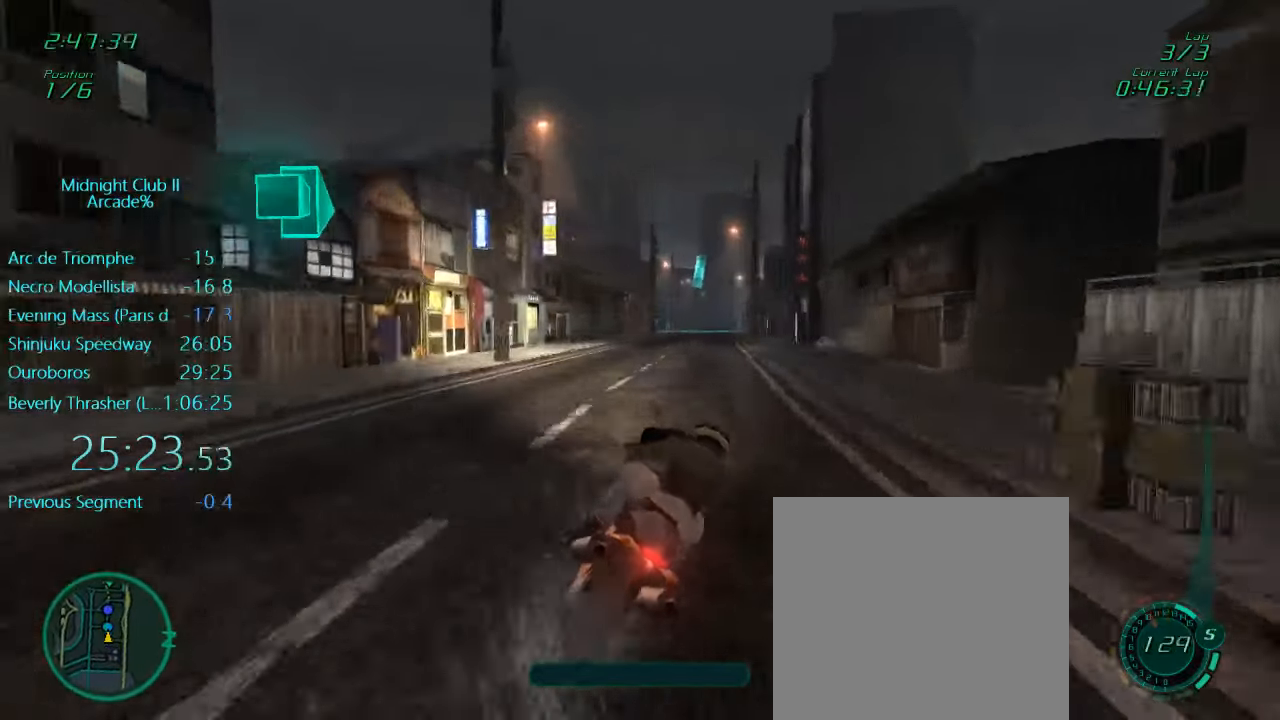
{"buttons": ["L1", "R2"], "left_stick": "center", "events": [[183, "left_stick", "right"], [417, "left_stick", "center"]]}
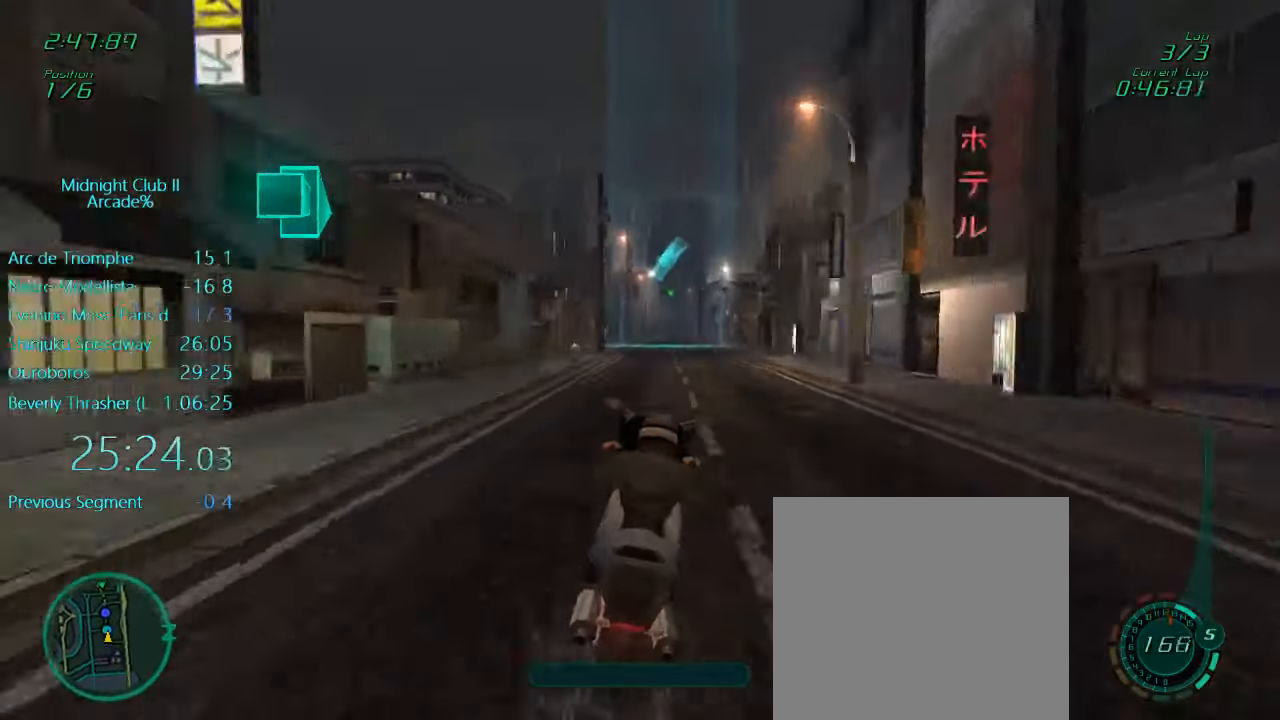
{"buttons": ["L1", "R2"], "left_stick": "center", "events": [[50, "A", "down"], [200, "A", "up"]]}
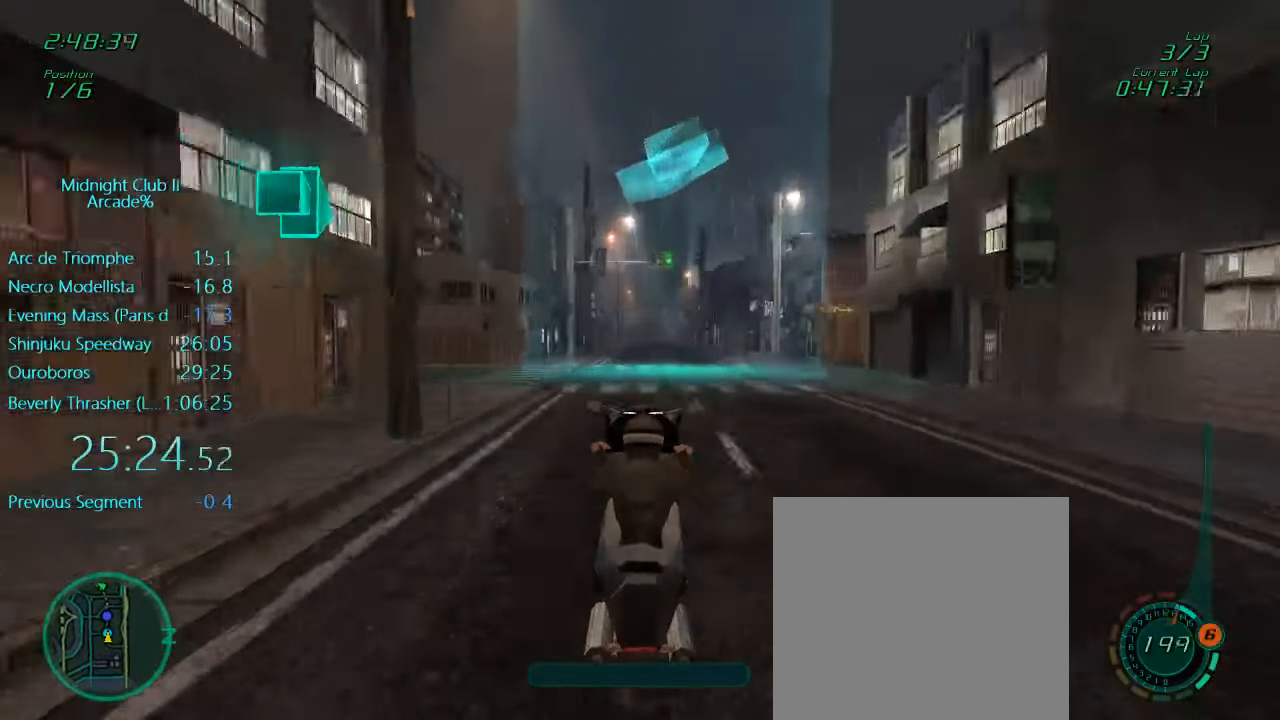
{"buttons": ["R2"], "left_stick": "center", "events": [[250, "A", "down"], [417, "A", "up"], [467, "L1", "up"]]}
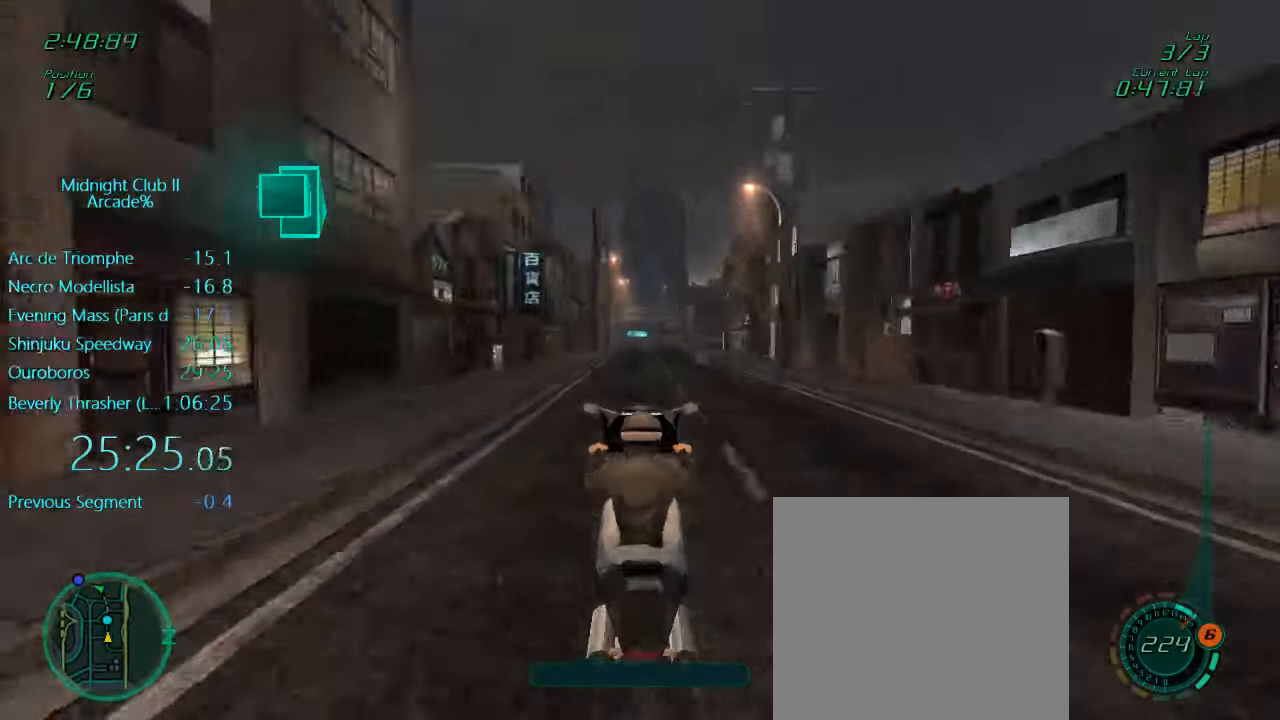
{"buttons": ["R2"], "left_stick": "center", "events": []}
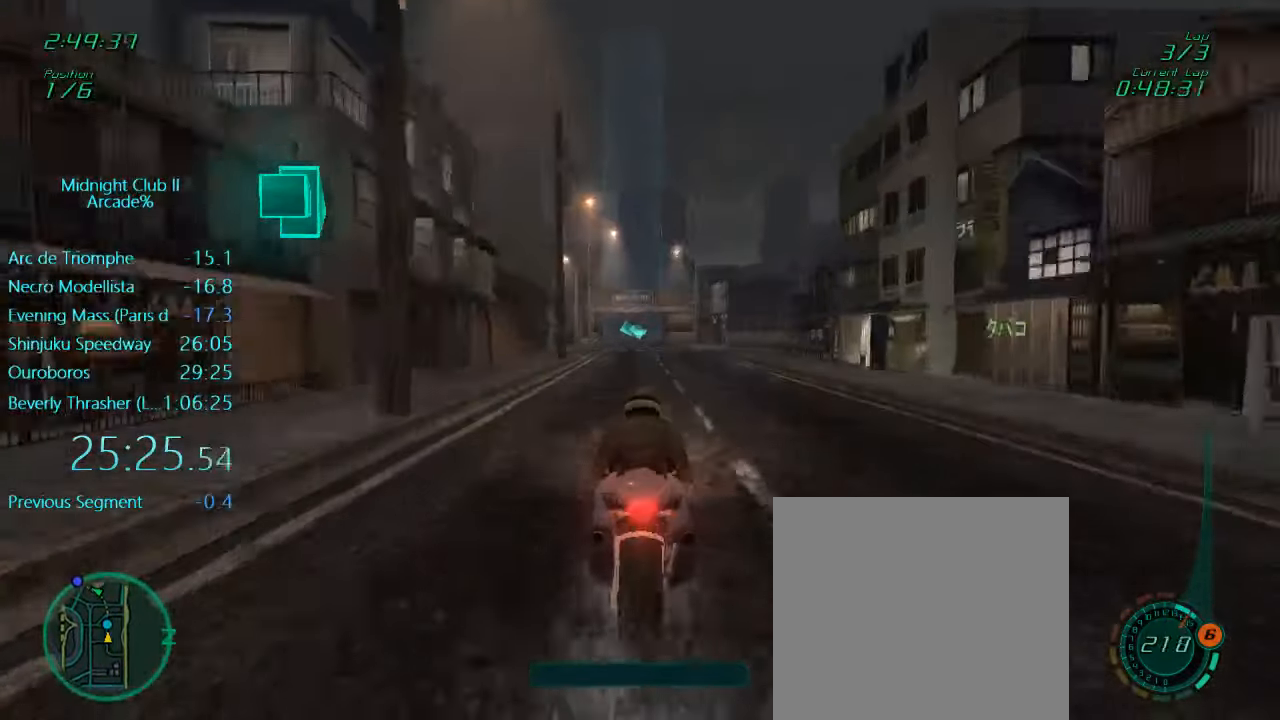
{"buttons": ["L1", "R2"], "left_stick": "center", "events": [[33, "L1", "down"], [33, "left_stick", "down"], [300, "left_stick", "center"]]}
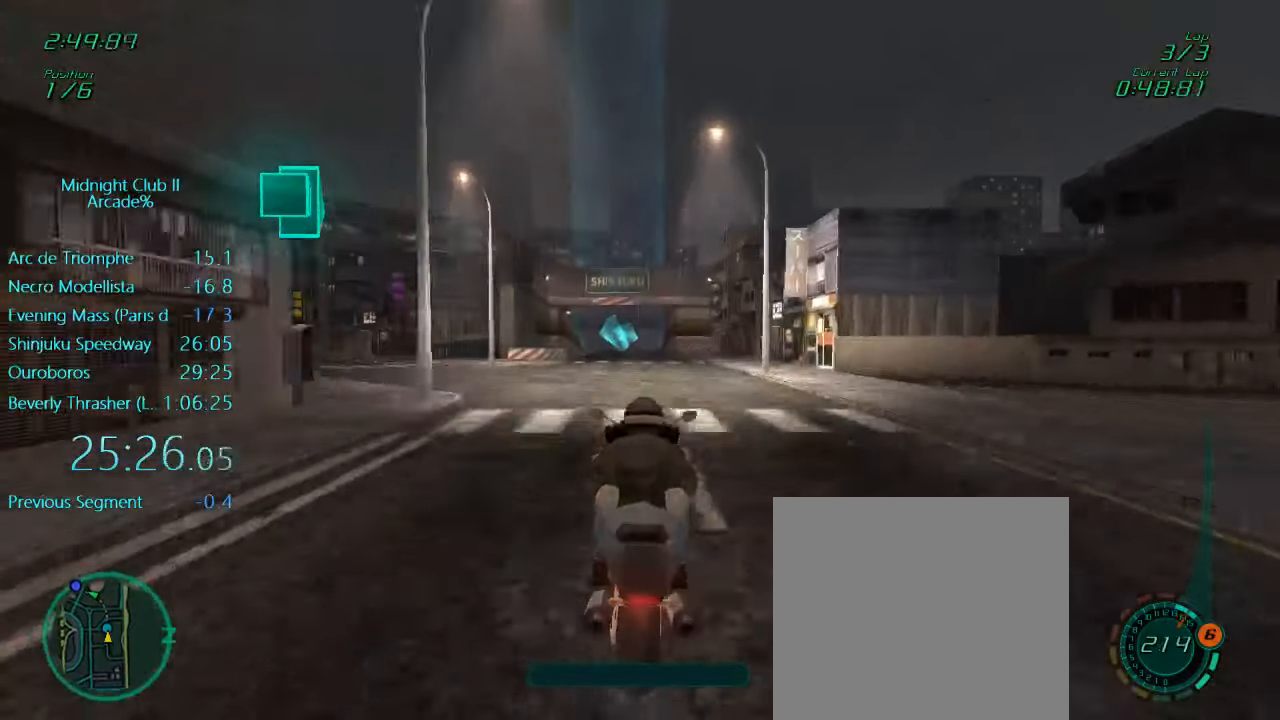
{"buttons": ["L1", "R2"], "left_stick": "center", "events": []}
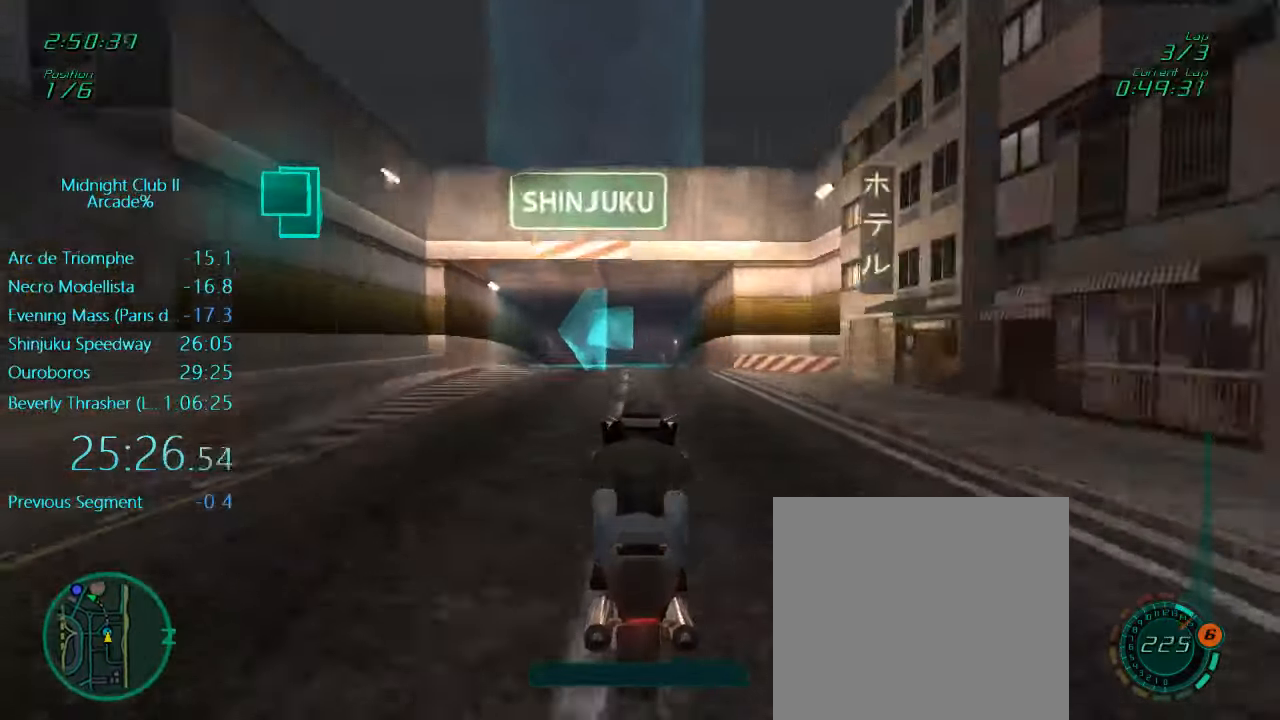
{"buttons": ["R2"], "left_stick": "center", "events": [[383, "L1", "up"]]}
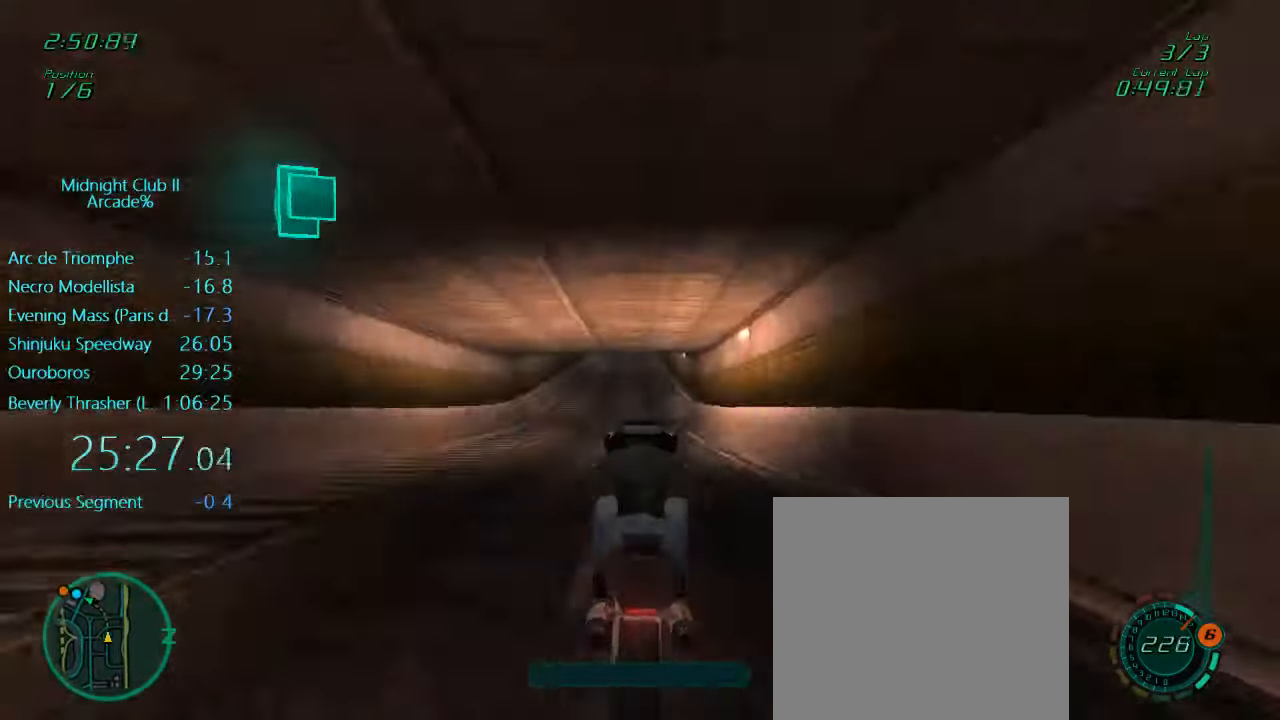
{"buttons": ["L1", "R2"], "left_stick": "down", "events": [[250, "left_stick", "down"], [334, "L1", "down"]]}
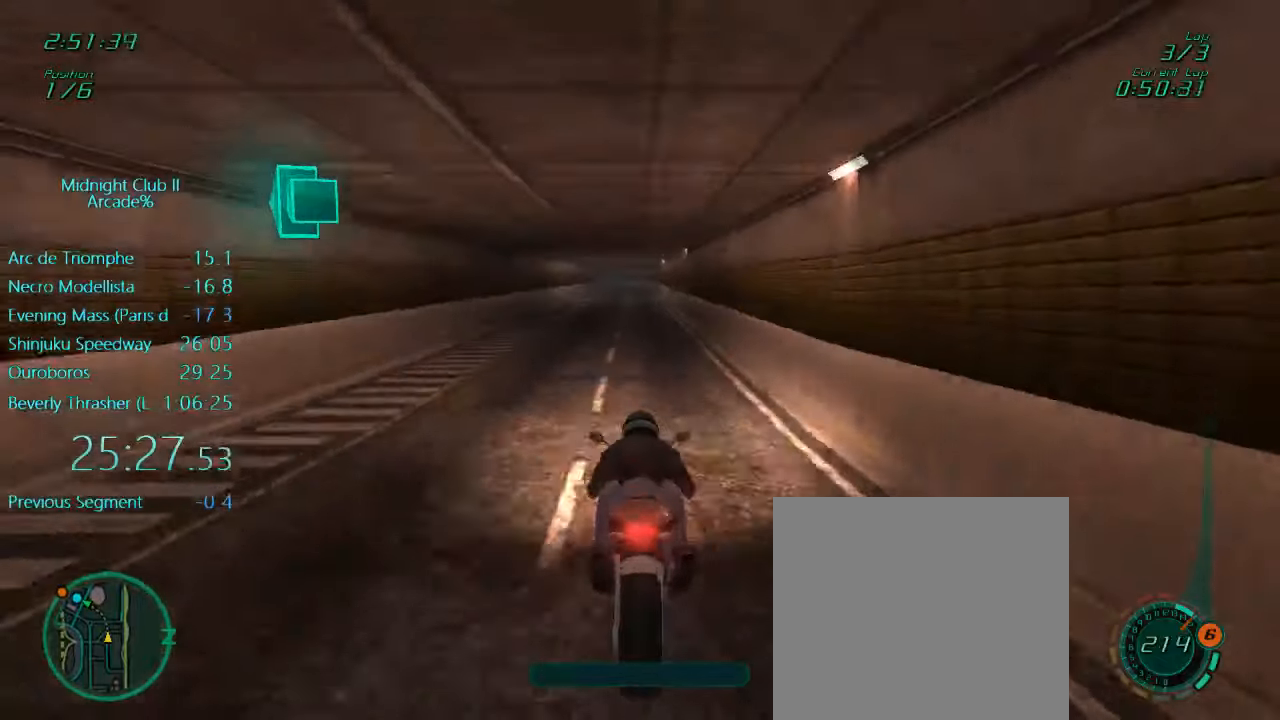
{"buttons": ["L1", "R2"], "left_stick": "down", "events": []}
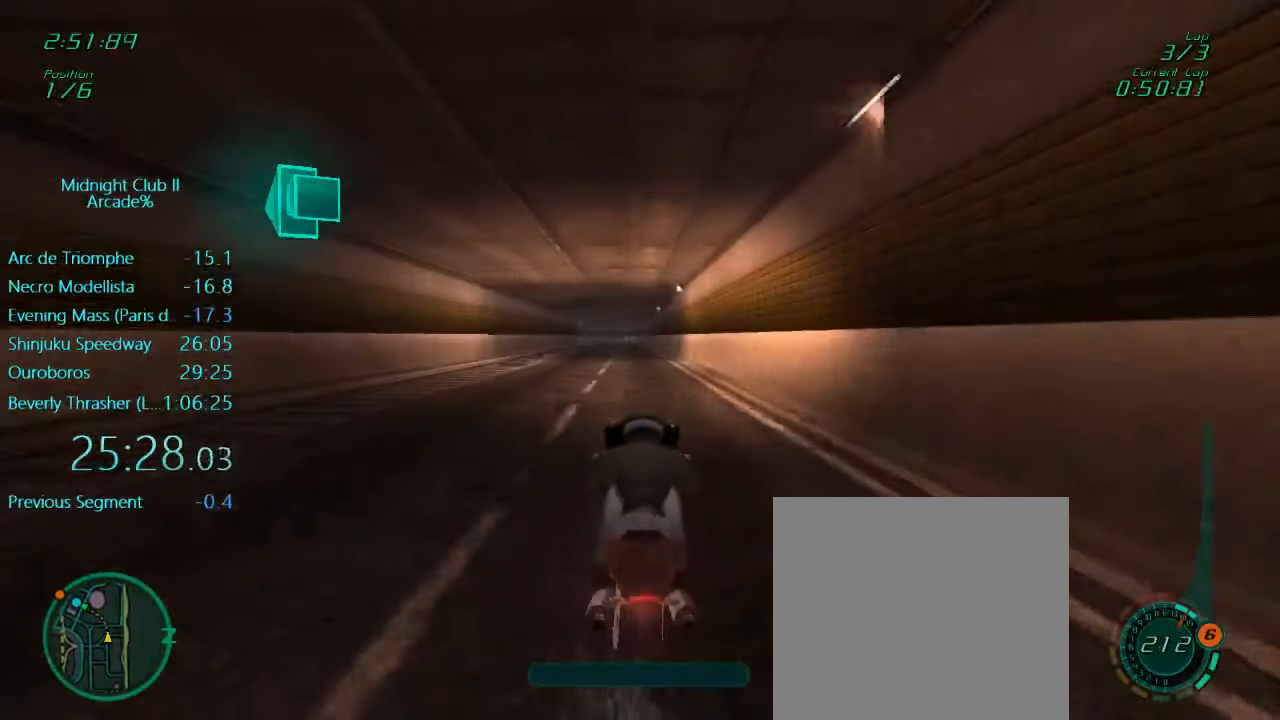
{"buttons": ["L1", "R2"], "left_stick": "left", "events": [[50, "left_stick", "center"], [384, "left_stick", "left"]]}
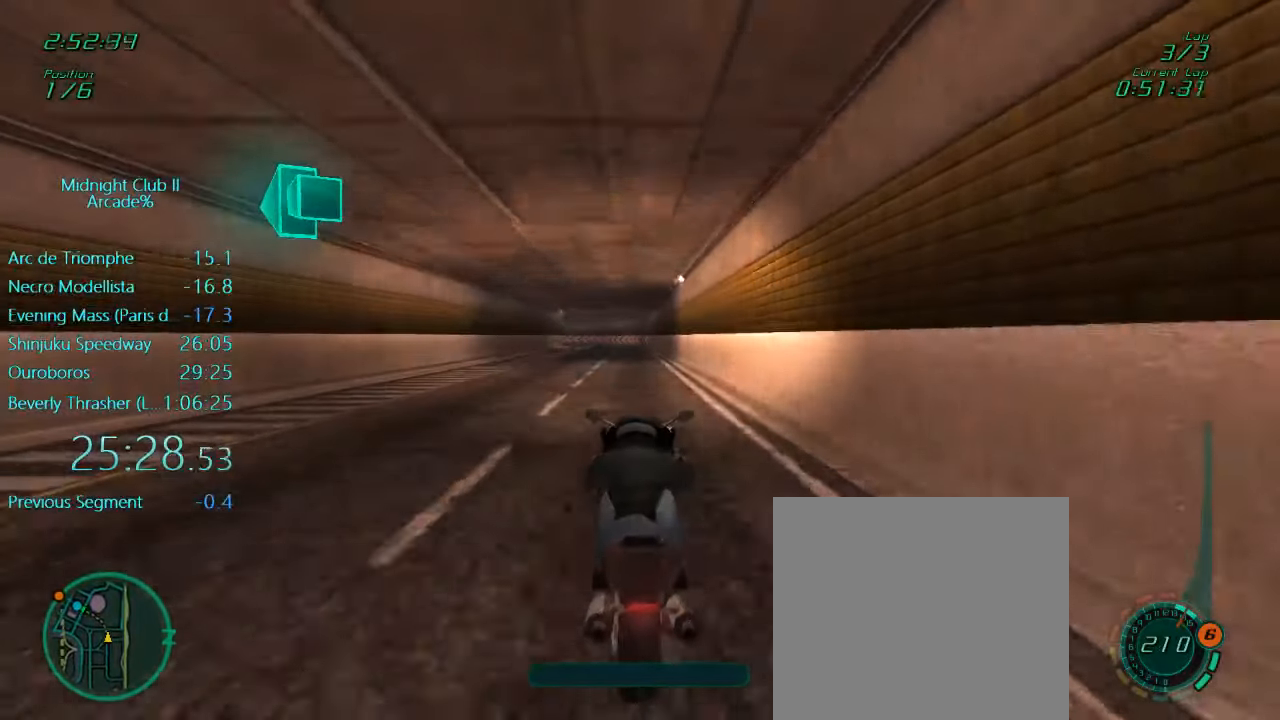
{"buttons": ["R2"], "left_stick": "center", "events": [[50, "left_stick", "center"], [234, "left_stick", "left"], [400, "left_stick", "center"], [434, "L1", "up"]]}
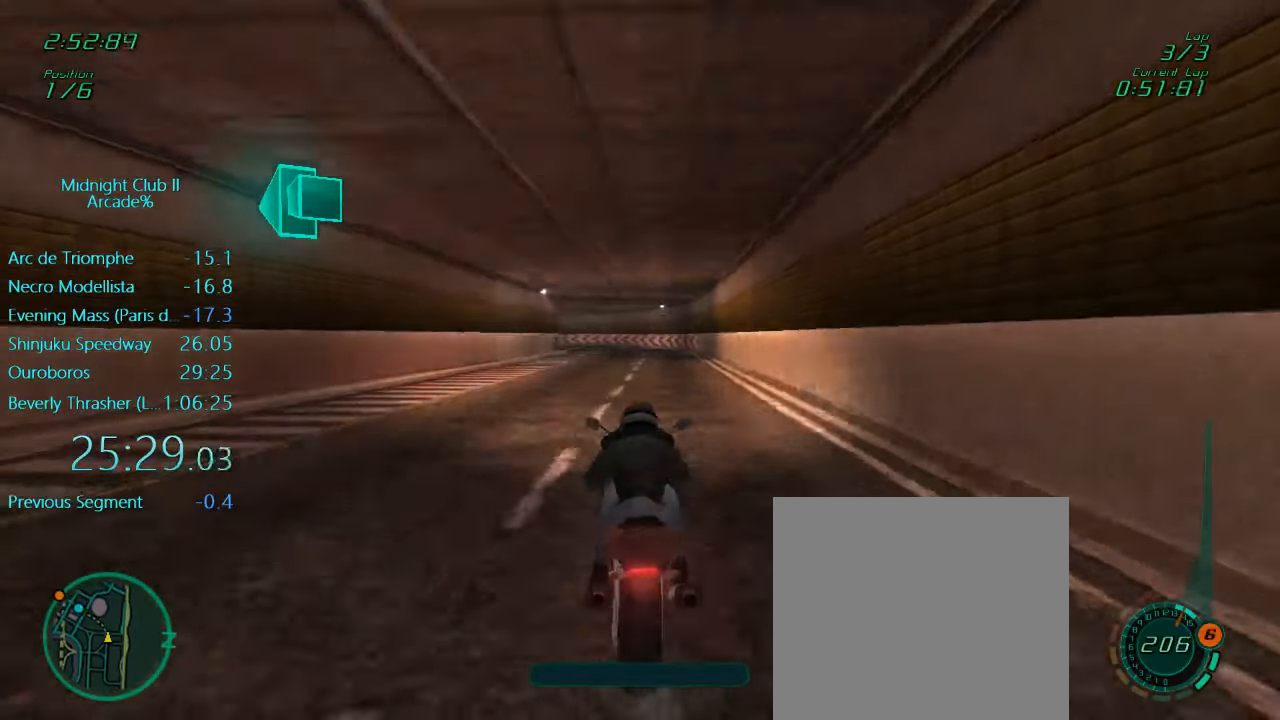
{"buttons": ["R2"], "left_stick": "left", "events": [[400, "left_stick", "left"]]}
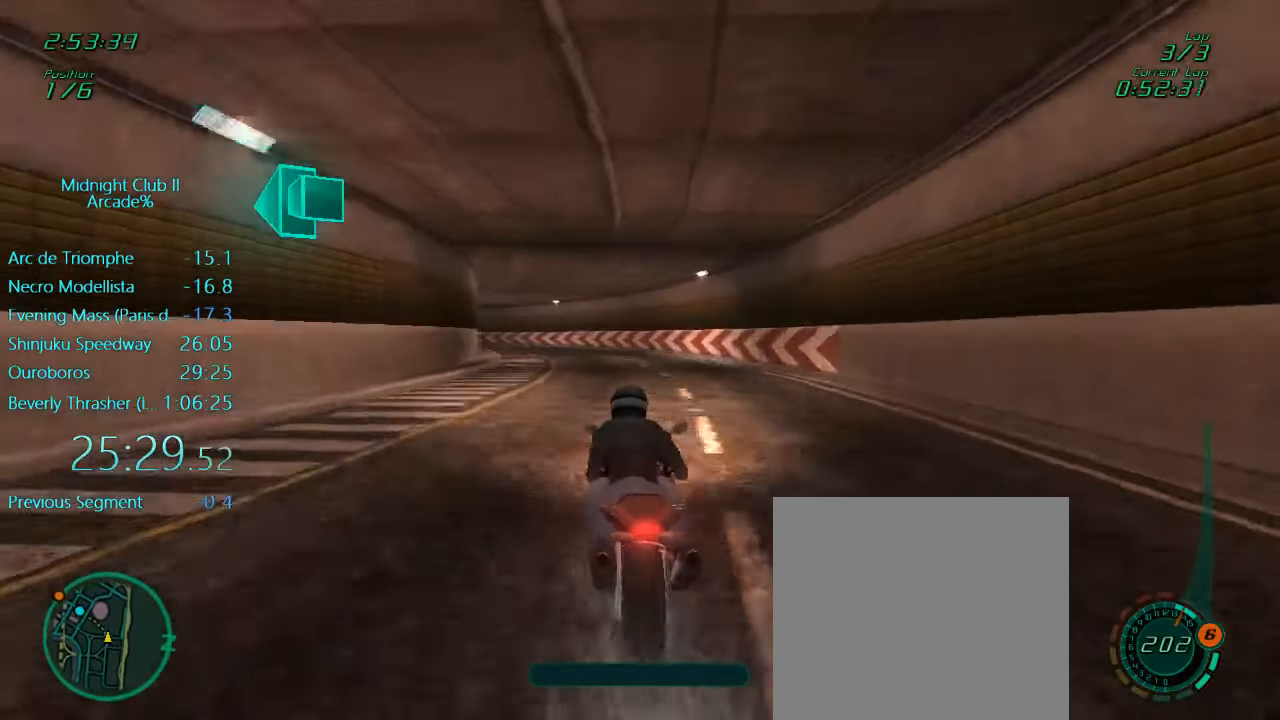
{"buttons": ["L1", "R2"], "left_stick": "center", "events": [[34, "L1", "down"], [100, "left_stick", "center"], [234, "left_stick", "left"], [467, "left_stick", "center"]]}
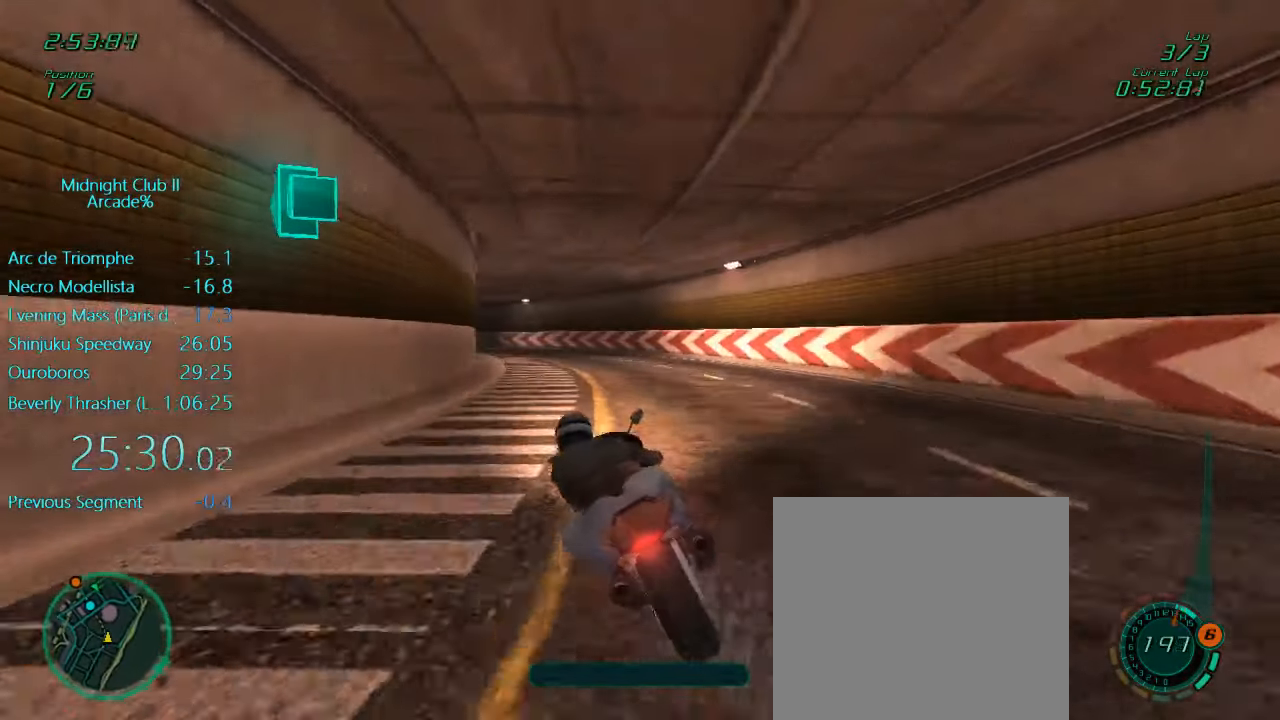
{"buttons": ["L1", "R2"], "left_stick": "left", "events": [[17, "left_stick", "left"], [334, "left_stick", "center"], [400, "left_stick", "left"]]}
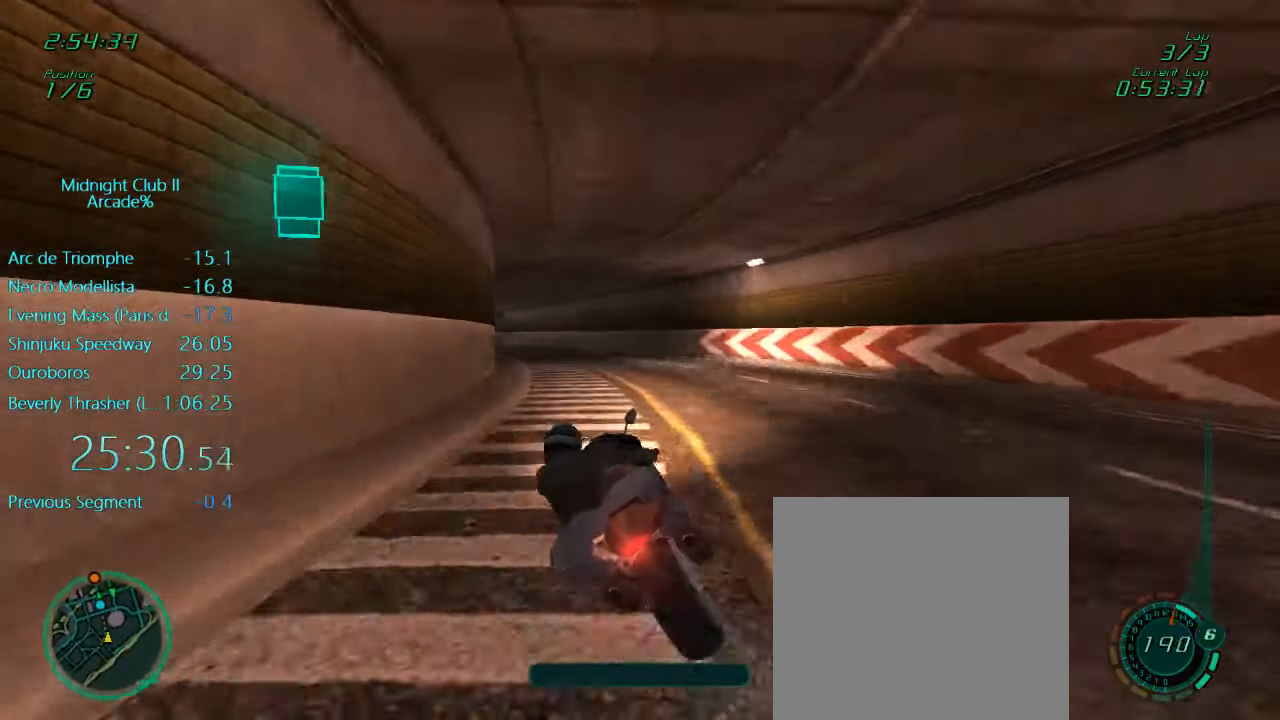
{"buttons": ["L1", "R2"], "left_stick": "down-left", "events": [[100, "left_stick", "center"], [150, "left_stick", "left"], [417, "left_stick", "down-left"]]}
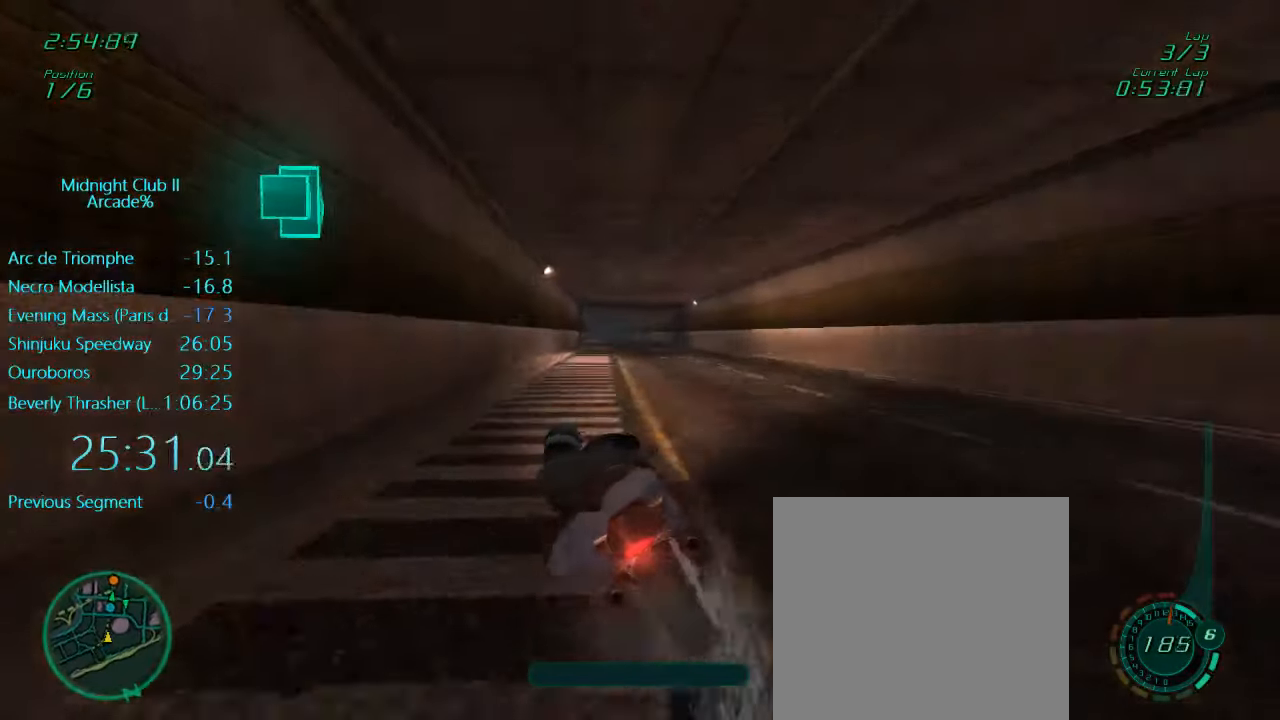
{"buttons": ["L1", "R2"], "left_stick": "center", "events": [[34, "left_stick", "down"], [234, "left_stick", "up-right"], [500, "left_stick", "center"]]}